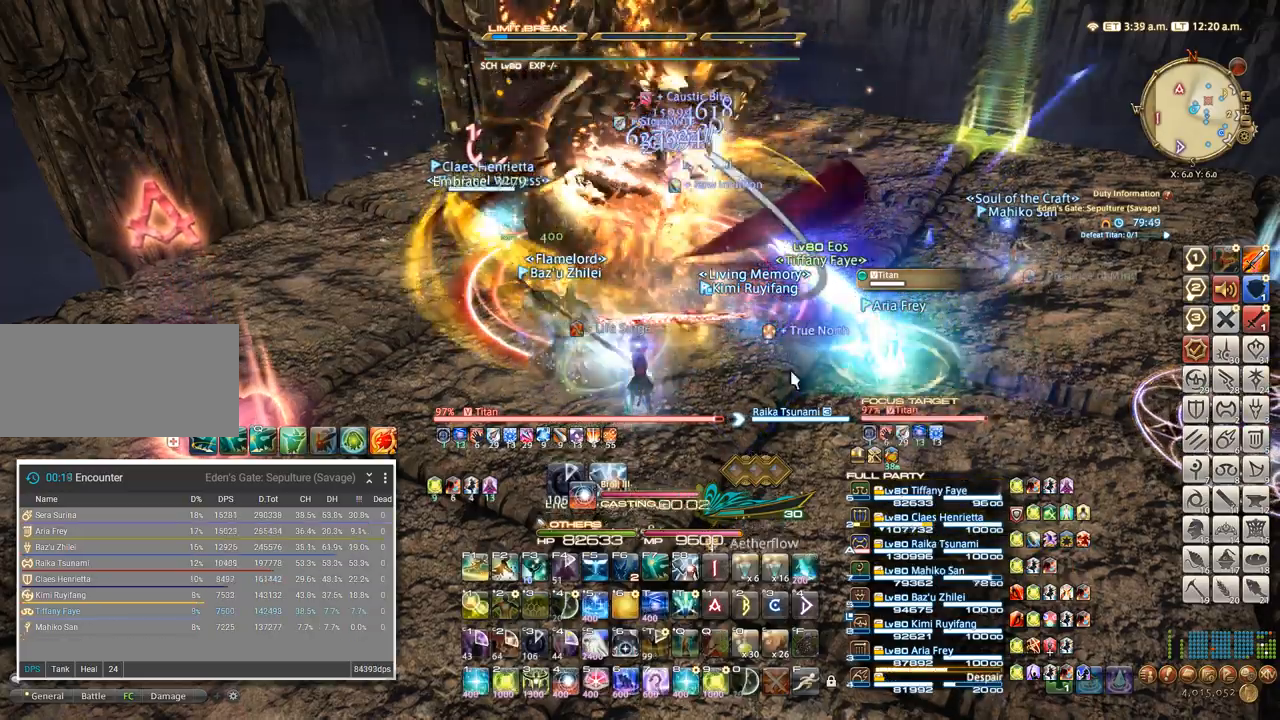
Gameplay with keyboard; each line is a JSON object with the keys held at the frame after it. "events" lists presses ("down") and releases ("up") of ".", "/", "0", "1", "2", "3", "4", "5", "6", "7", "8", "9", "a", "alt_l", "alt_r", "b", "backslash", "backspace", "c", "caps_lock", "comma", "ctrl_l", "ctrl_r", "d", "e", "equals", "escape", "f", "f1", "f10", "f11", "f12", "f2", "f3", "f4", "f5", "f6", "f7", "f8", "f9", "g", "h", "i", "j", "k", "l", "lbracket", "m", "minus", "n", "o", "p", "q", "quote", "r", "rbracket", "return", "s", "semicolon", "shift_l", "shift_r", "space", "super", "t", "tab", "tilde", "u", "v", "w", "x", "y" and "z" between this image and that frame as [ms after this image, input, new state], when the widget could be followed in between. No other keys are recorded. Mouse input is not recorded.
{"keys": ["4"], "events": [[84, "4", "down"], [184, "4", "up"], [250, "4", "down"], [350, "4", "up"], [434, "4", "down"]]}
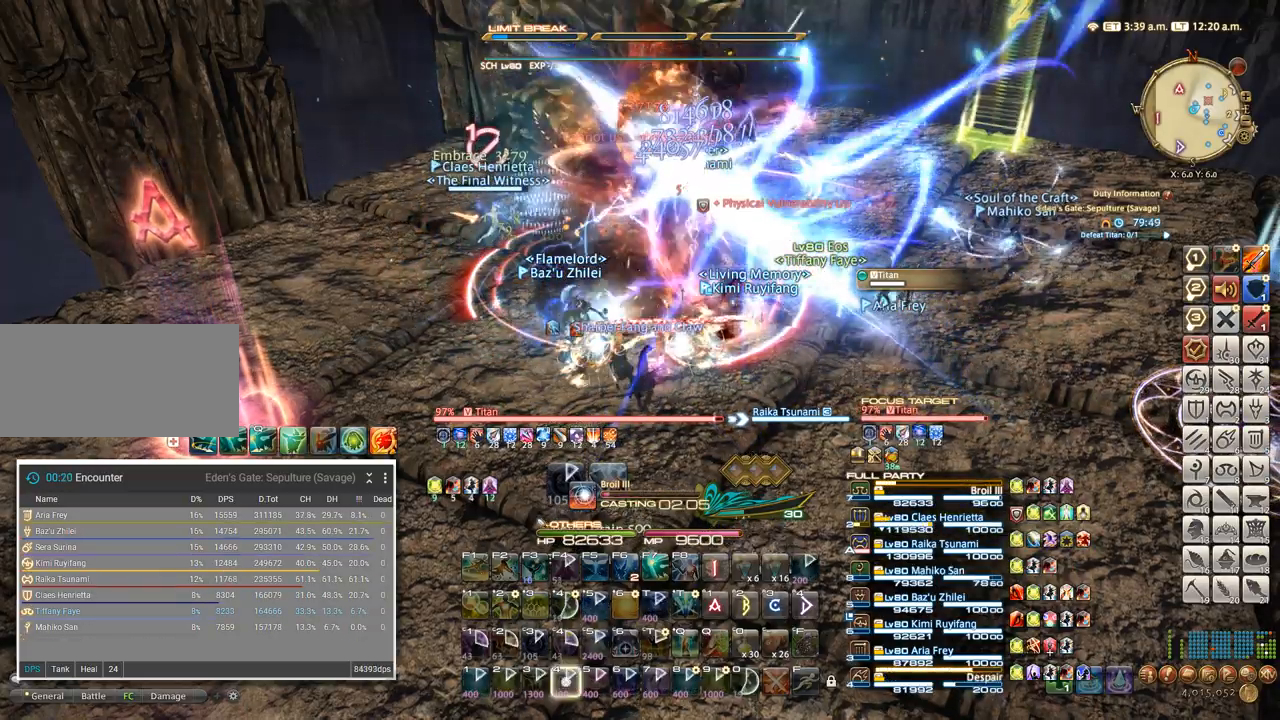
{"keys": ["4"], "events": [[17, "4", "up"], [100, "4", "down"], [200, "4", "up"], [284, "4", "down"], [367, "4", "up"], [450, "4", "down"]]}
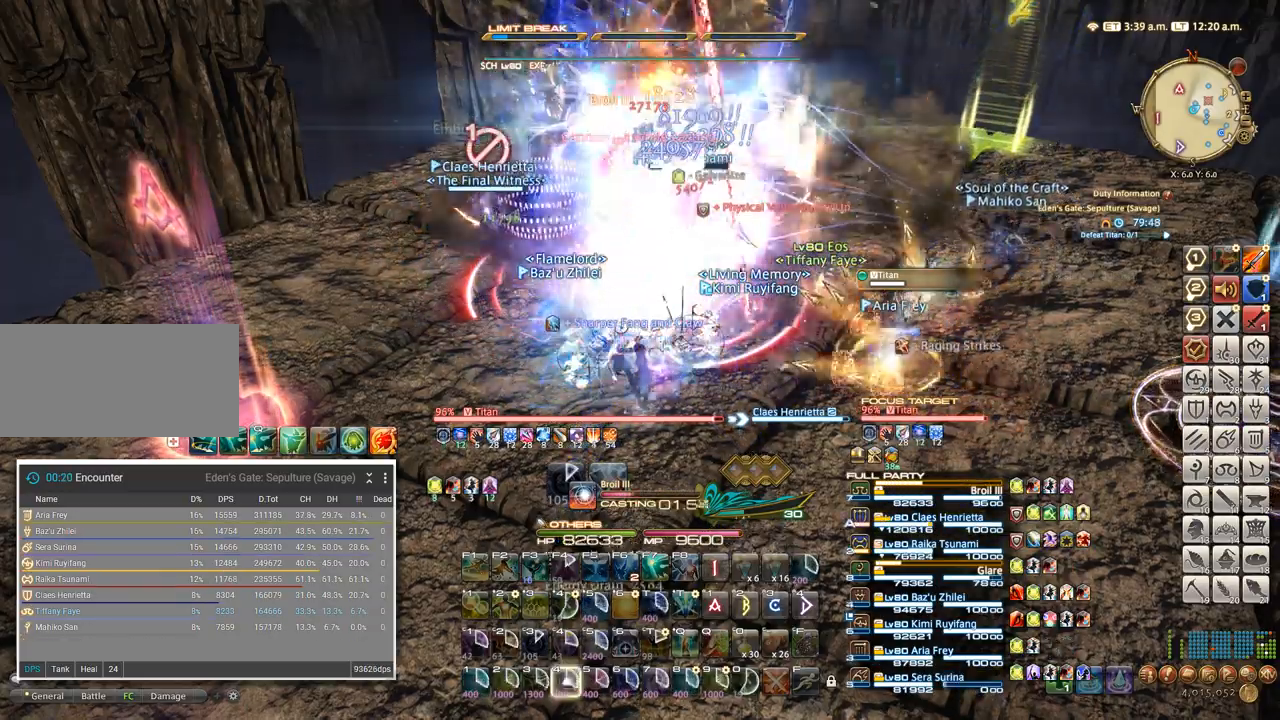
{"keys": [], "events": [[50, "4", "up"], [150, "4", "down"], [250, "4", "up"], [317, "4", "down"], [417, "4", "up"]]}
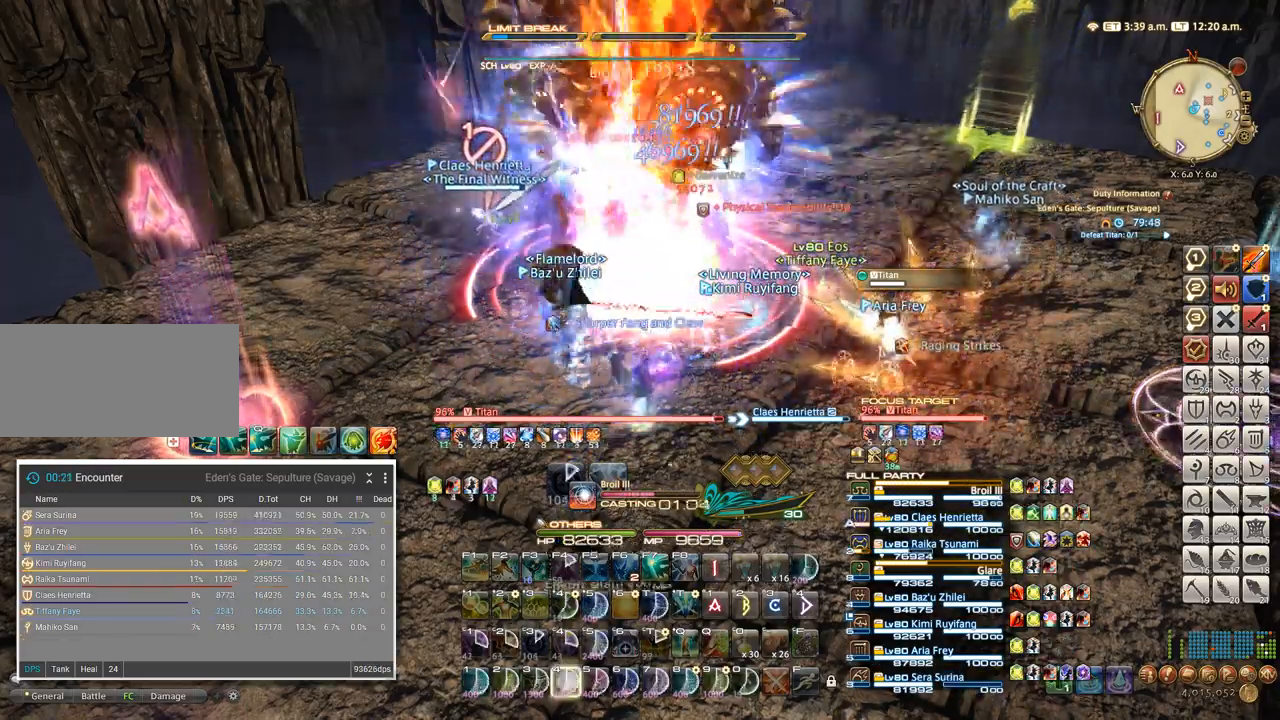
{"keys": [], "events": [[17, "4", "down"], [117, "4", "up"], [200, "4", "down"], [300, "4", "up"], [384, "4", "down"], [467, "4", "up"]]}
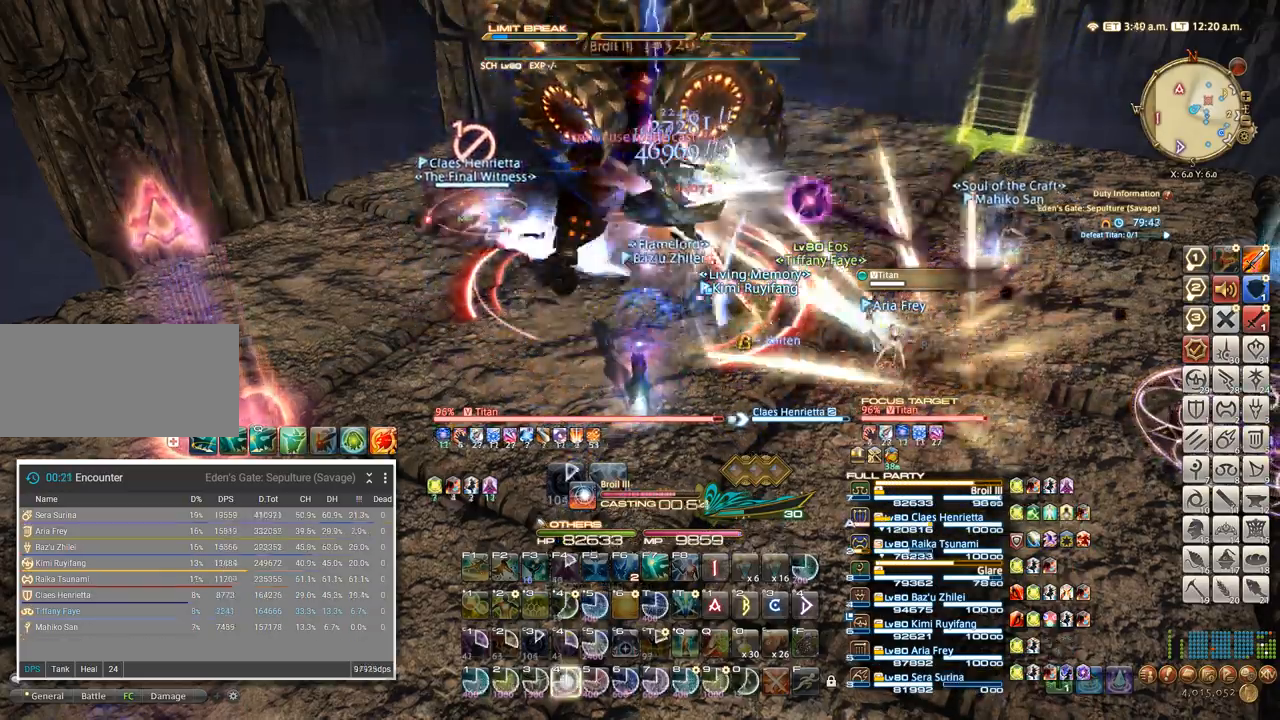
{"keys": ["4"], "events": [[50, "4", "down"], [134, "4", "up"], [217, "4", "down"], [284, "4", "up"], [350, "4", "down"], [417, "4", "up"], [500, "4", "down"]]}
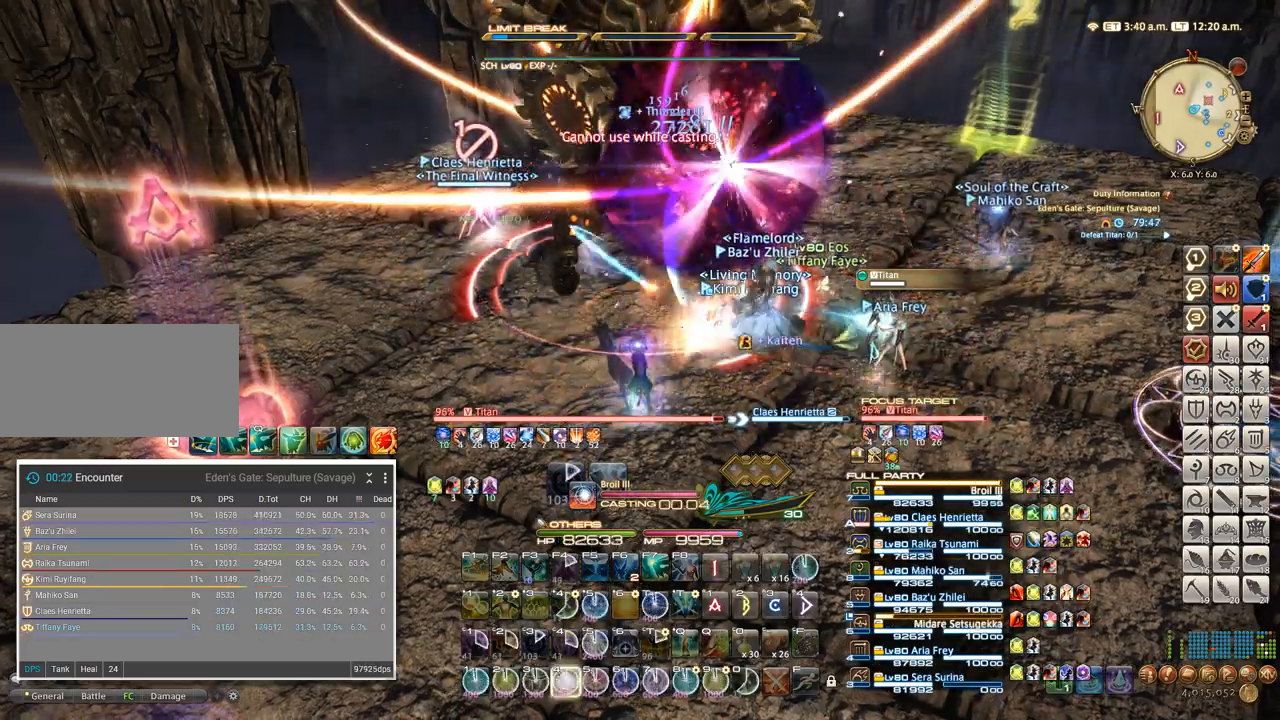
{"keys": [], "events": [[67, "4", "up"], [100, "4", "down"], [200, "4", "up"], [284, "4", "down"], [334, "4", "up"], [400, "4", "down"], [467, "4", "up"]]}
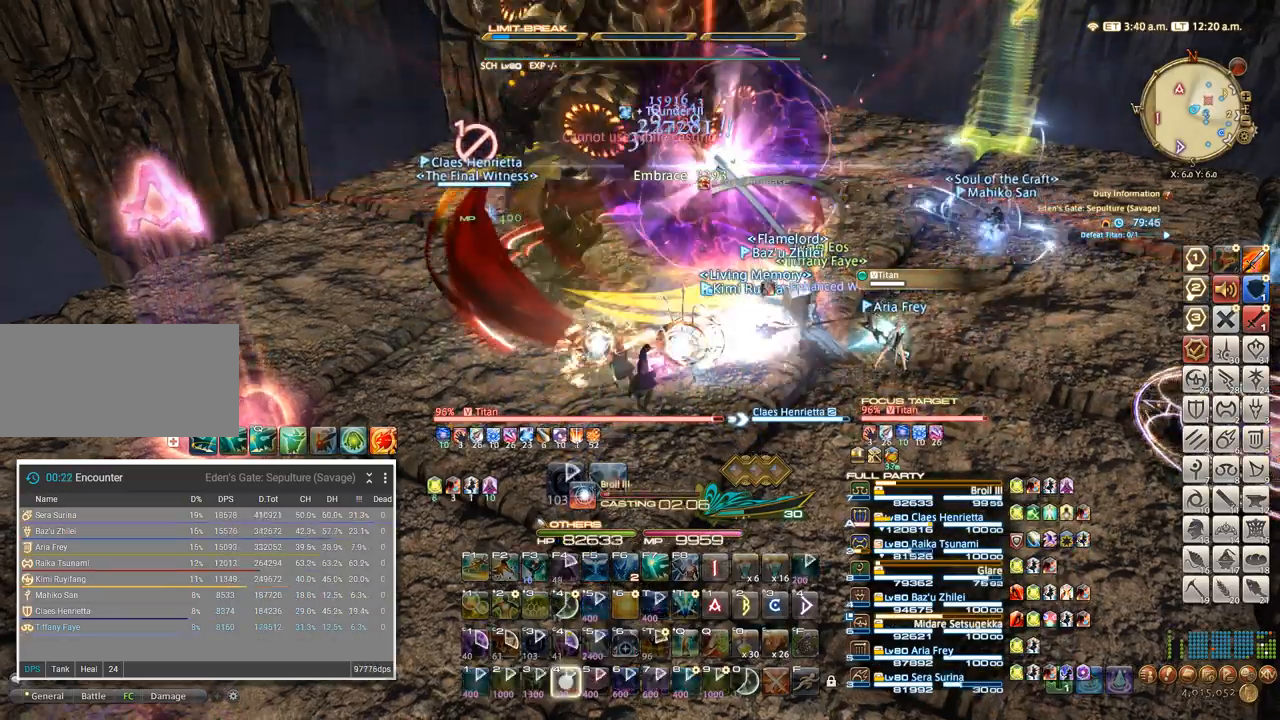
{"keys": ["4"], "events": [[17, "4", "down"], [117, "4", "up"], [167, "4", "down"], [267, "4", "up"], [317, "4", "down"], [400, "4", "up"], [467, "4", "down"]]}
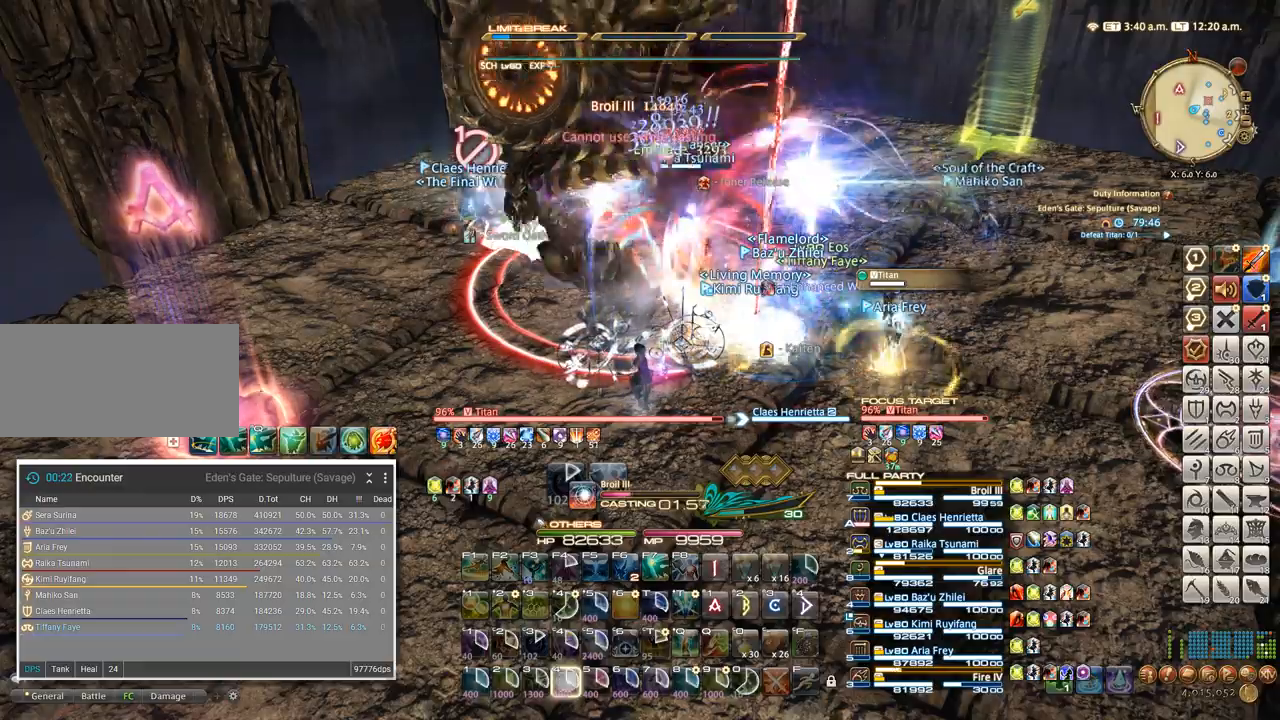
{"keys": ["4"], "events": [[50, "4", "up"], [134, "4", "down"], [217, "4", "up"], [300, "4", "down"], [367, "4", "up"], [434, "4", "down"]]}
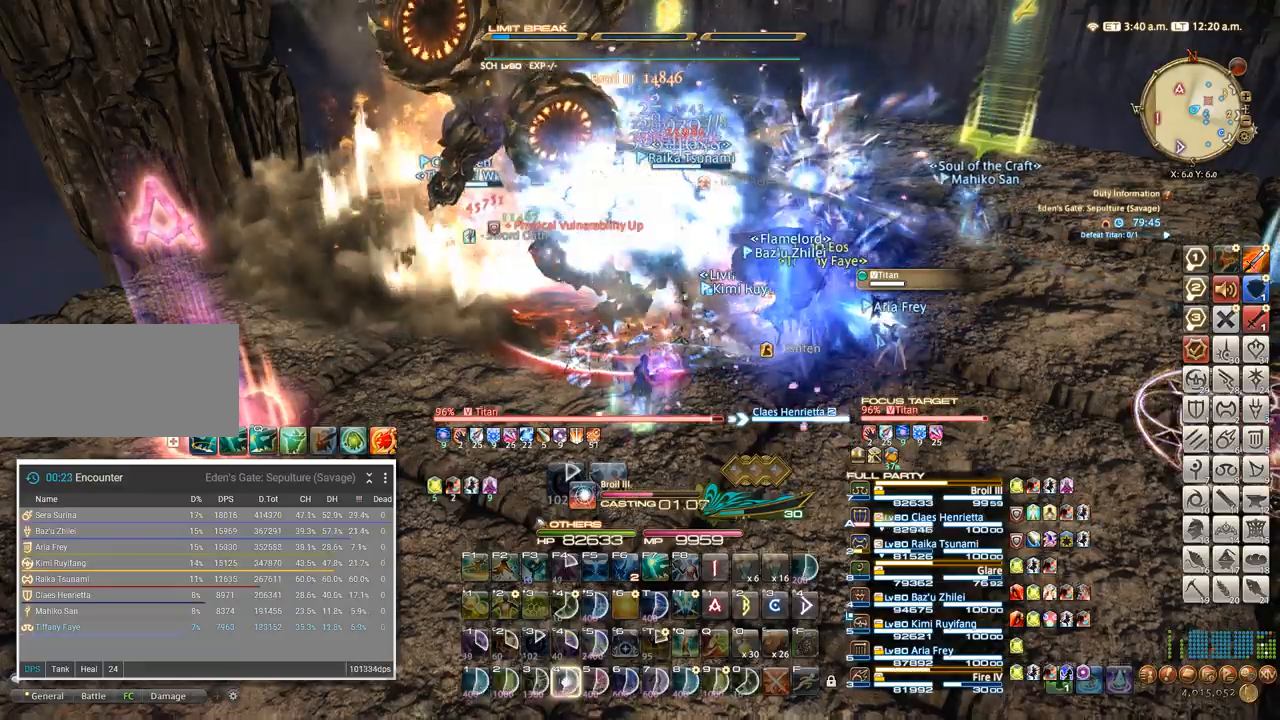
{"keys": [], "events": [[17, "4", "up"], [100, "4", "down"], [184, "4", "up"], [217, "4", "down"], [334, "4", "up"]]}
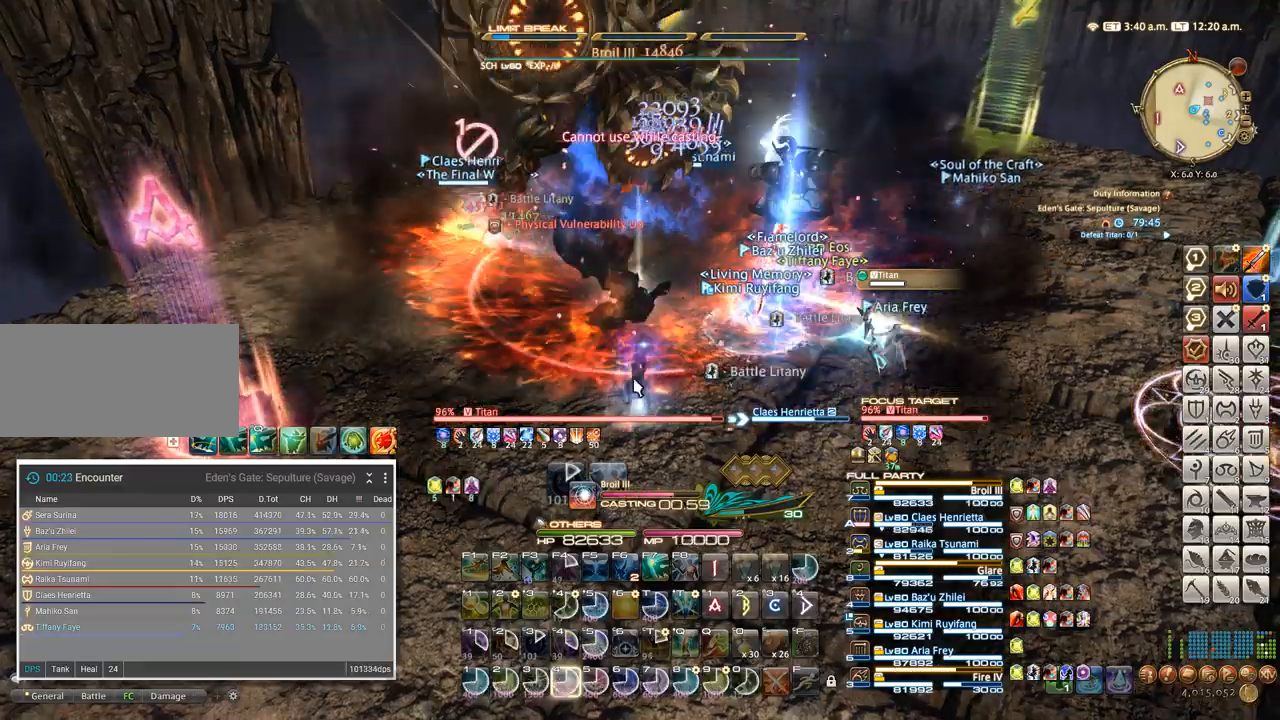
{"keys": [], "events": []}
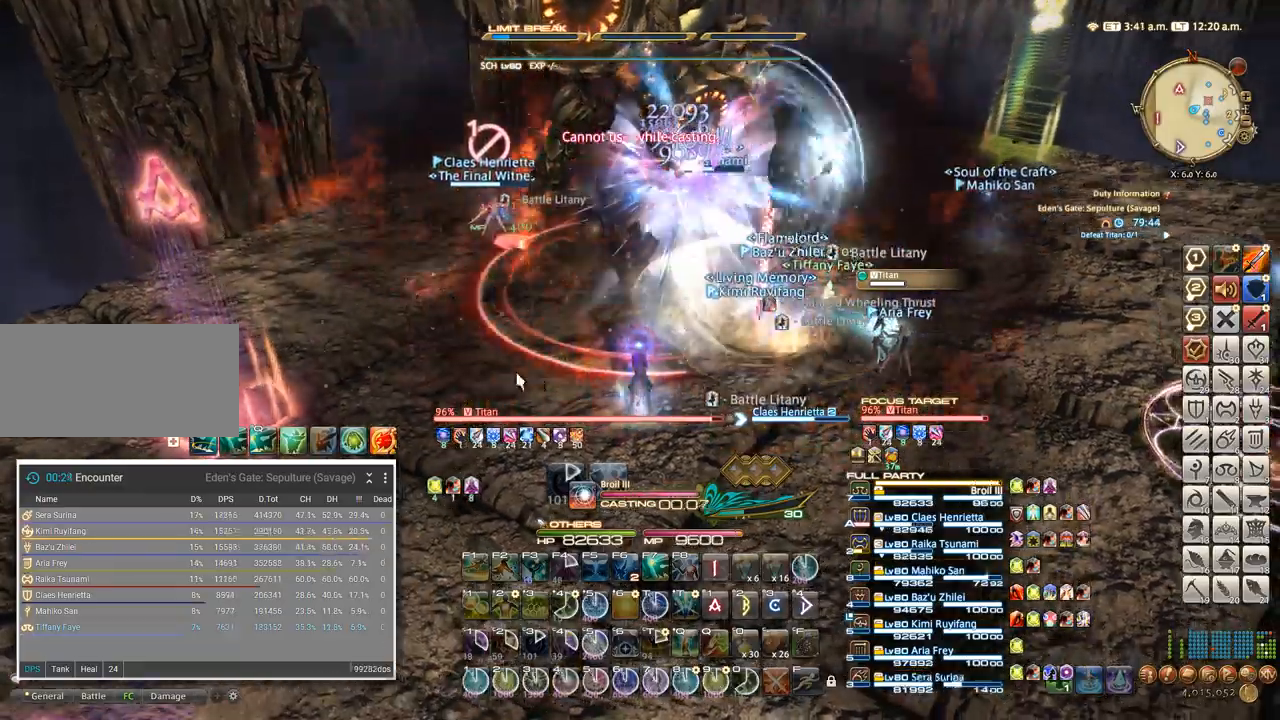
{"keys": ["4"], "events": [[34, "a", "down"], [167, "4", "down"], [234, "a", "up"], [250, "4", "up"], [317, "4", "down"], [400, "4", "up"], [467, "4", "down"]]}
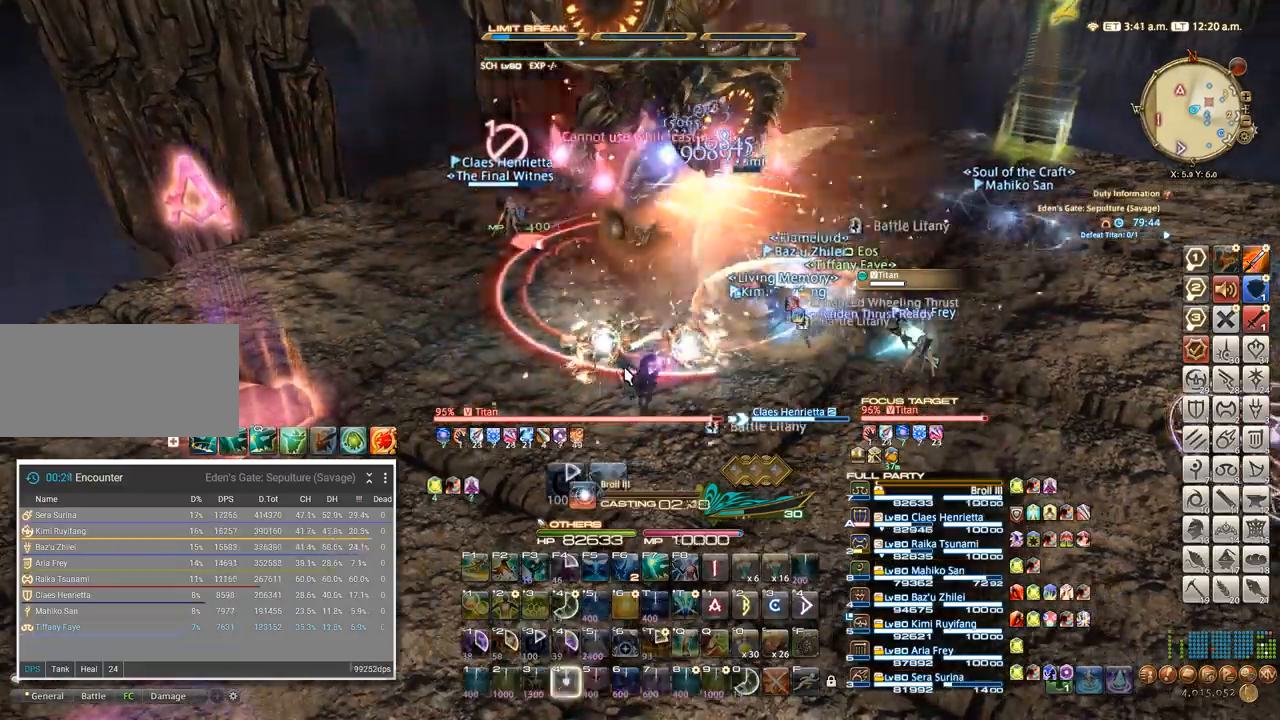
{"keys": ["4"], "events": [[17, "4", "up"], [84, "4", "down"], [150, "4", "up"], [217, "4", "down"], [284, "4", "up"], [350, "4", "down"], [417, "4", "up"], [484, "4", "down"]]}
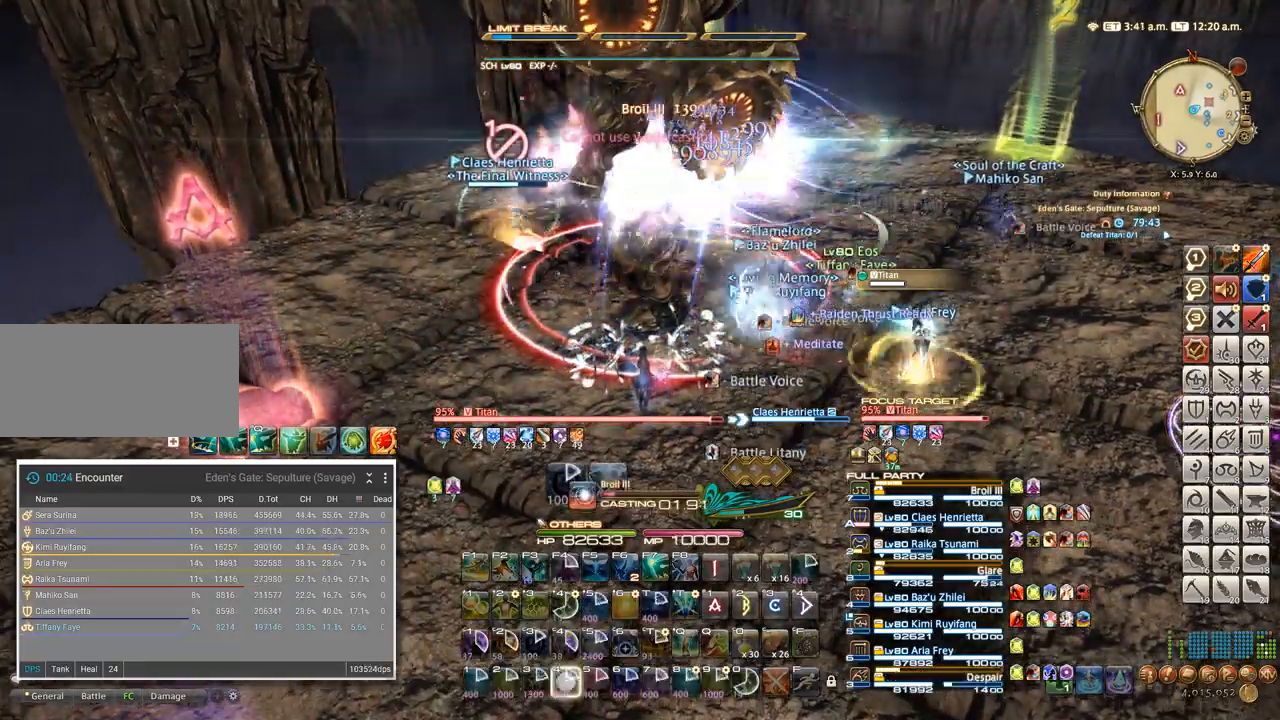
{"keys": [], "events": [[67, "4", "up"], [184, "4", "down"], [284, "4", "up"]]}
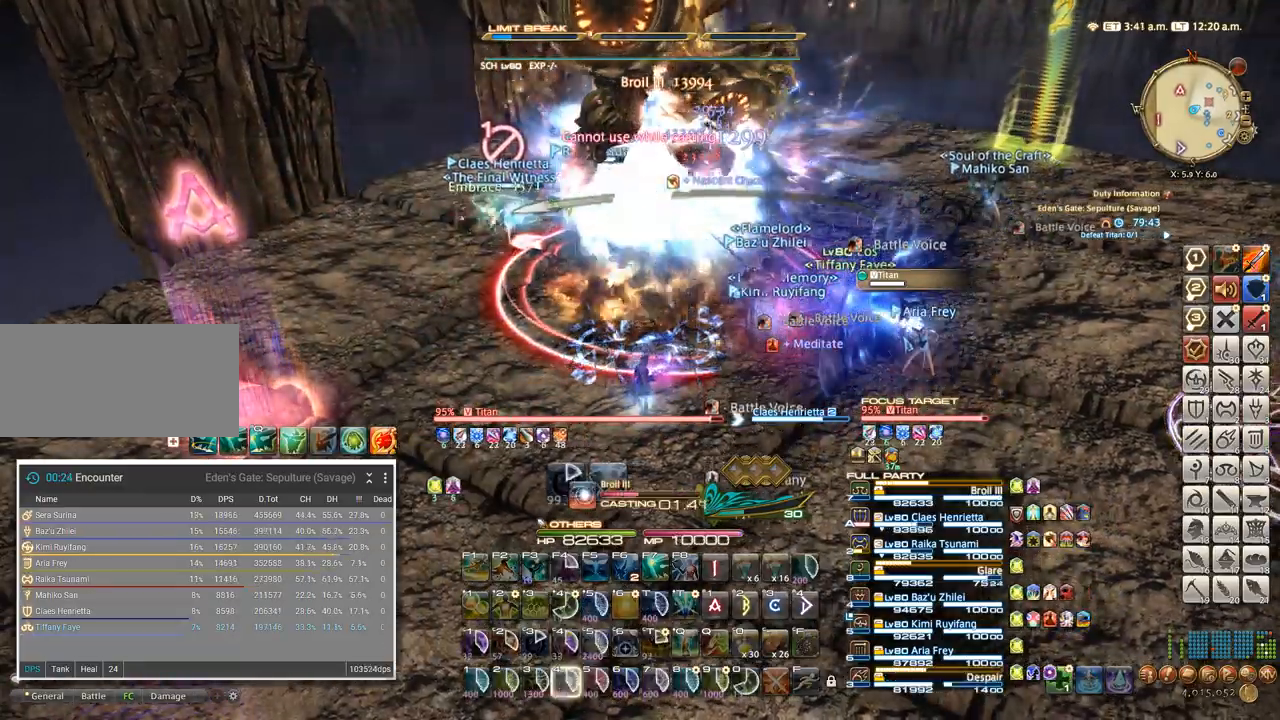
{"keys": [], "events": []}
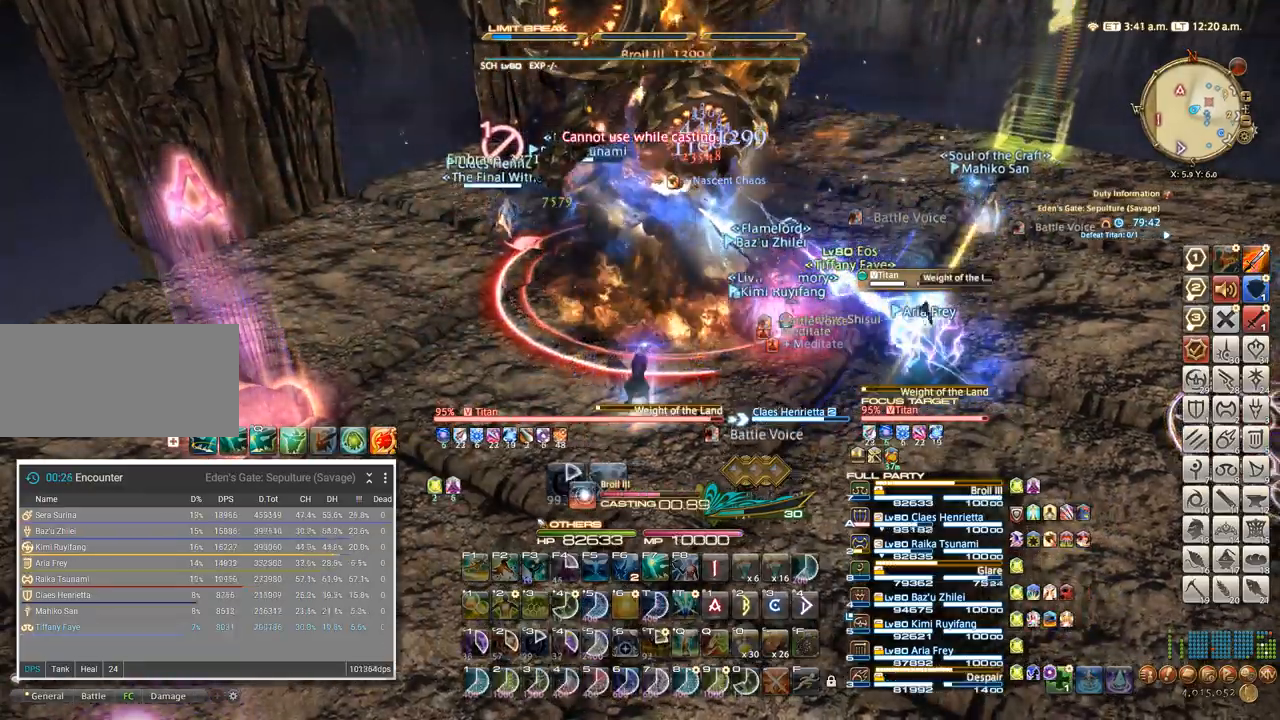
{"keys": [], "events": []}
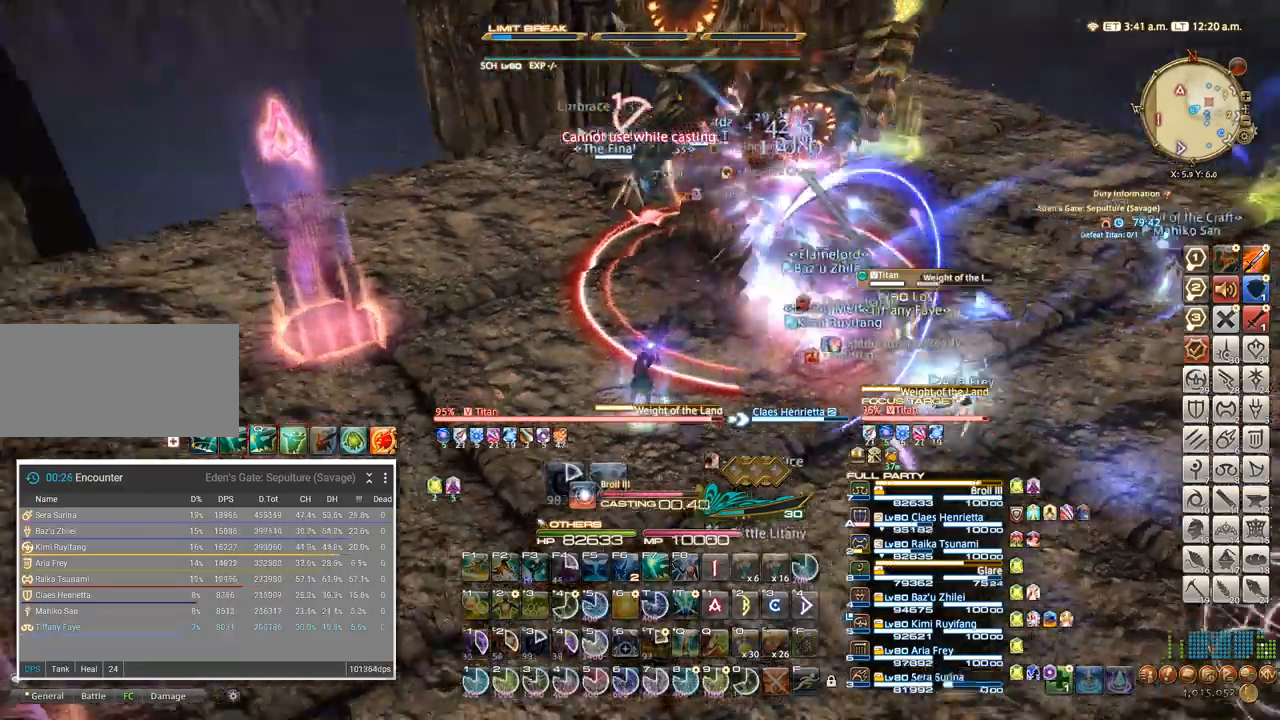
{"keys": ["a"], "events": [[117, "a", "down"]]}
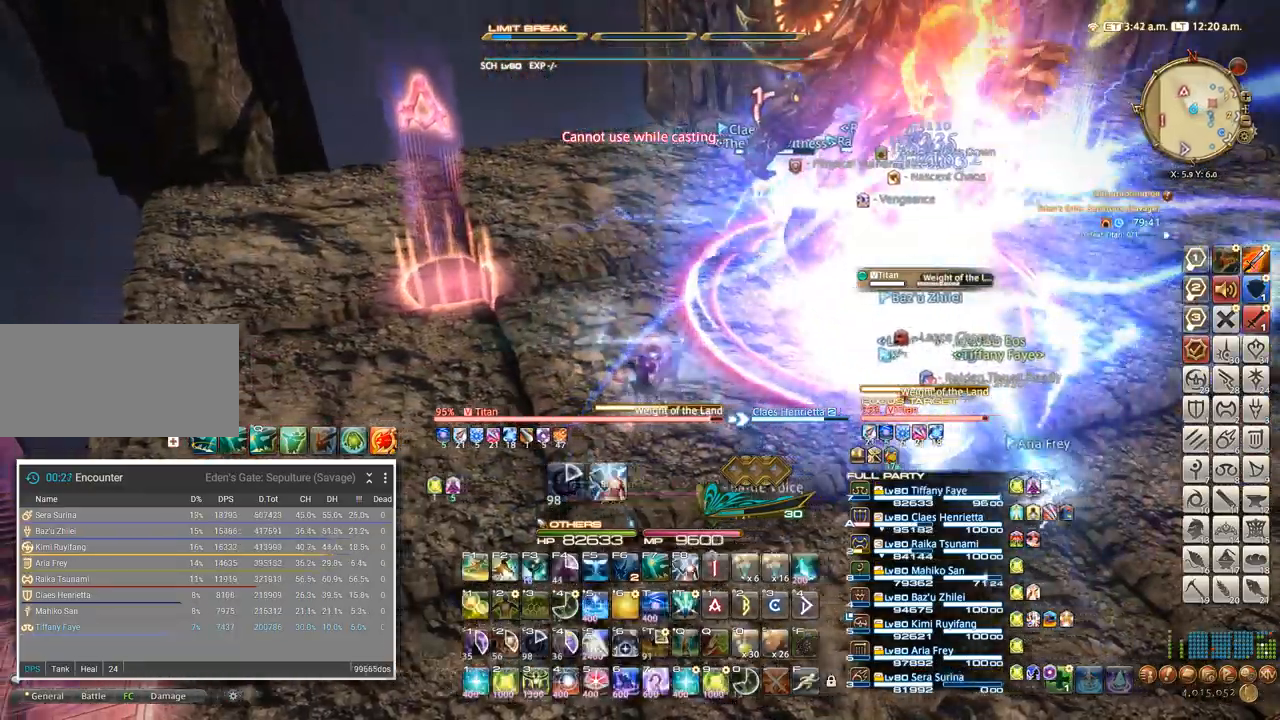
{"keys": ["4"], "events": [[84, "a", "up"], [150, "4", "down"], [200, "4", "up"], [300, "4", "down"], [350, "4", "up"], [417, "4", "down"]]}
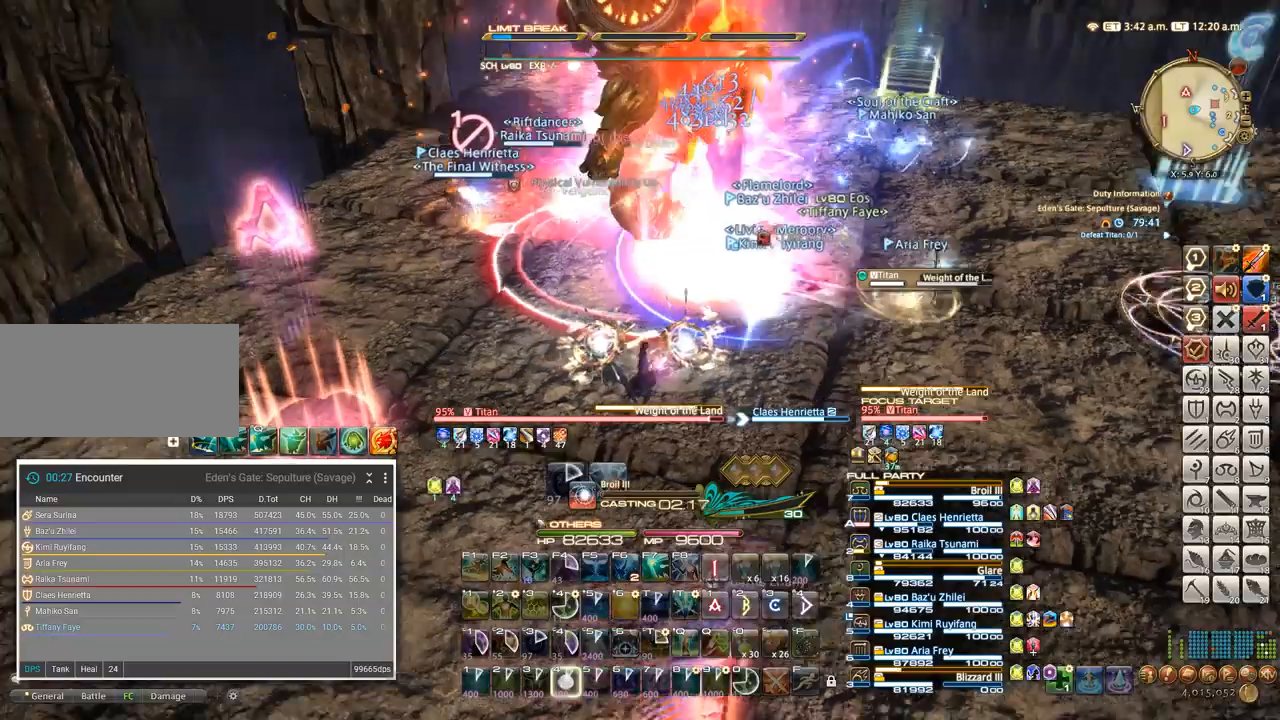
{"keys": [], "events": [[34, "4", "up"], [50, "4", "down"], [284, "4", "up"], [384, "4", "down"], [450, "4", "up"]]}
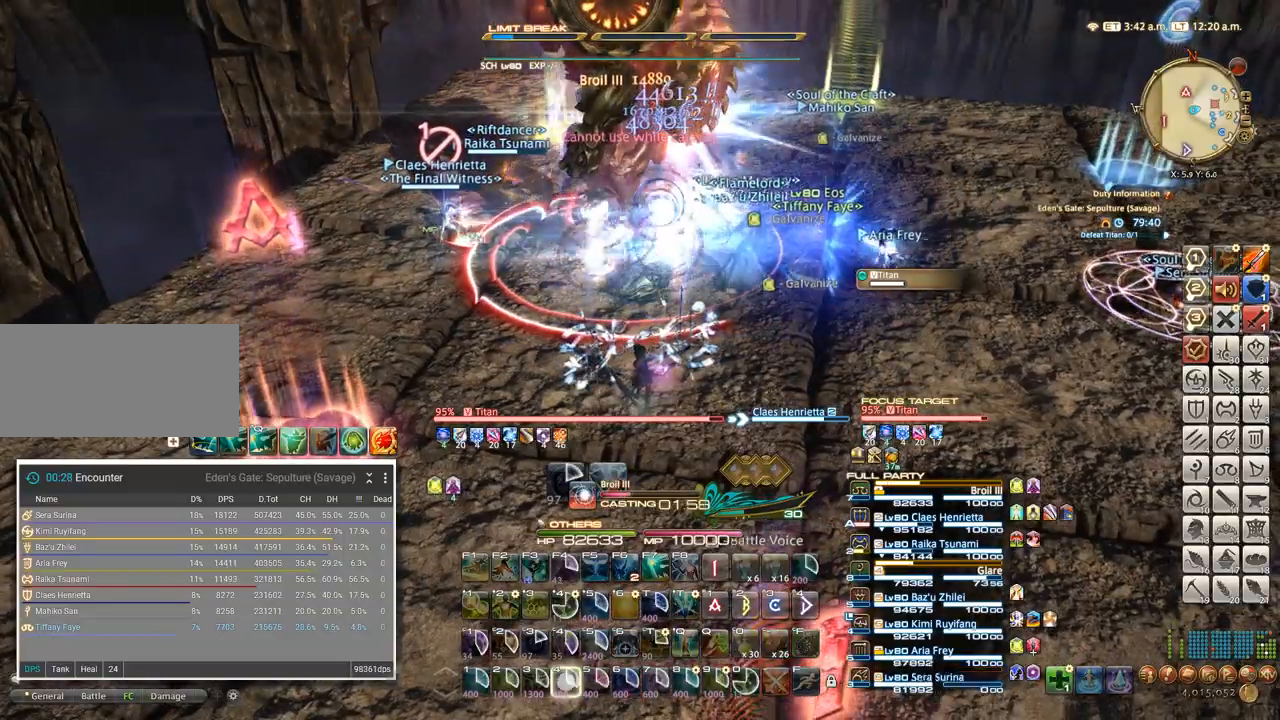
{"keys": [], "events": [[17, "4", "down"], [100, "4", "up"]]}
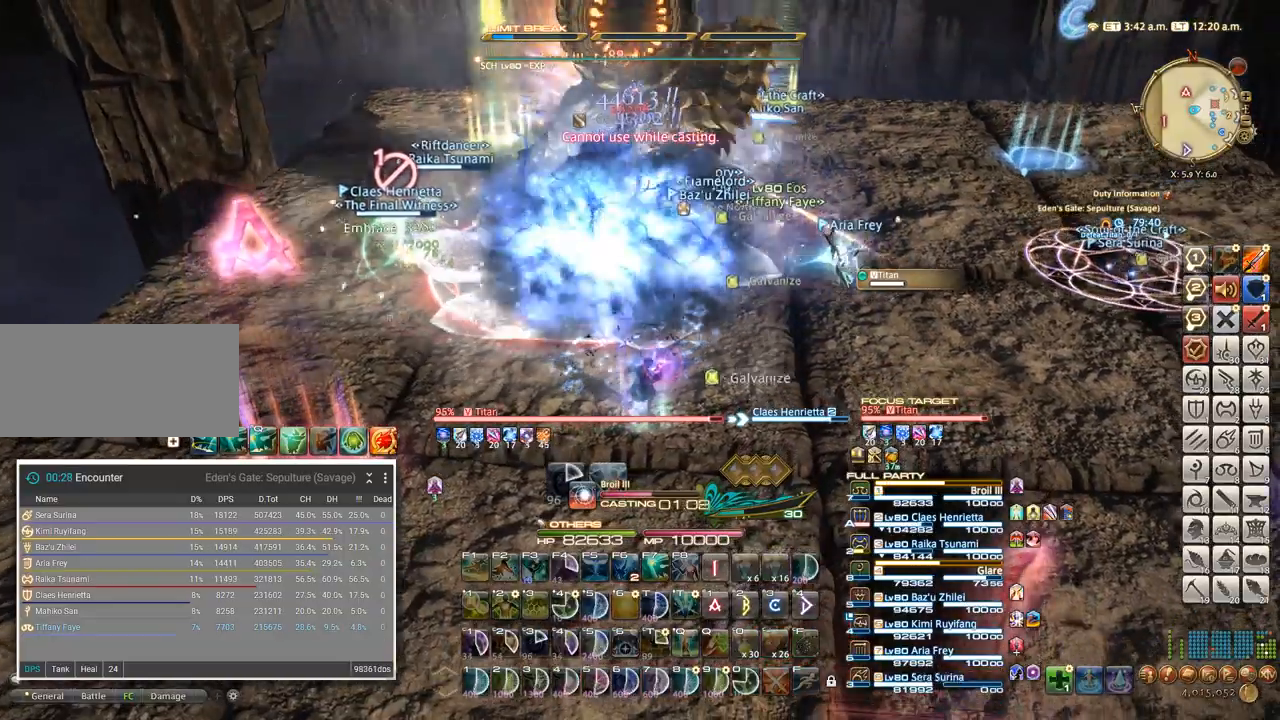
{"keys": [], "events": []}
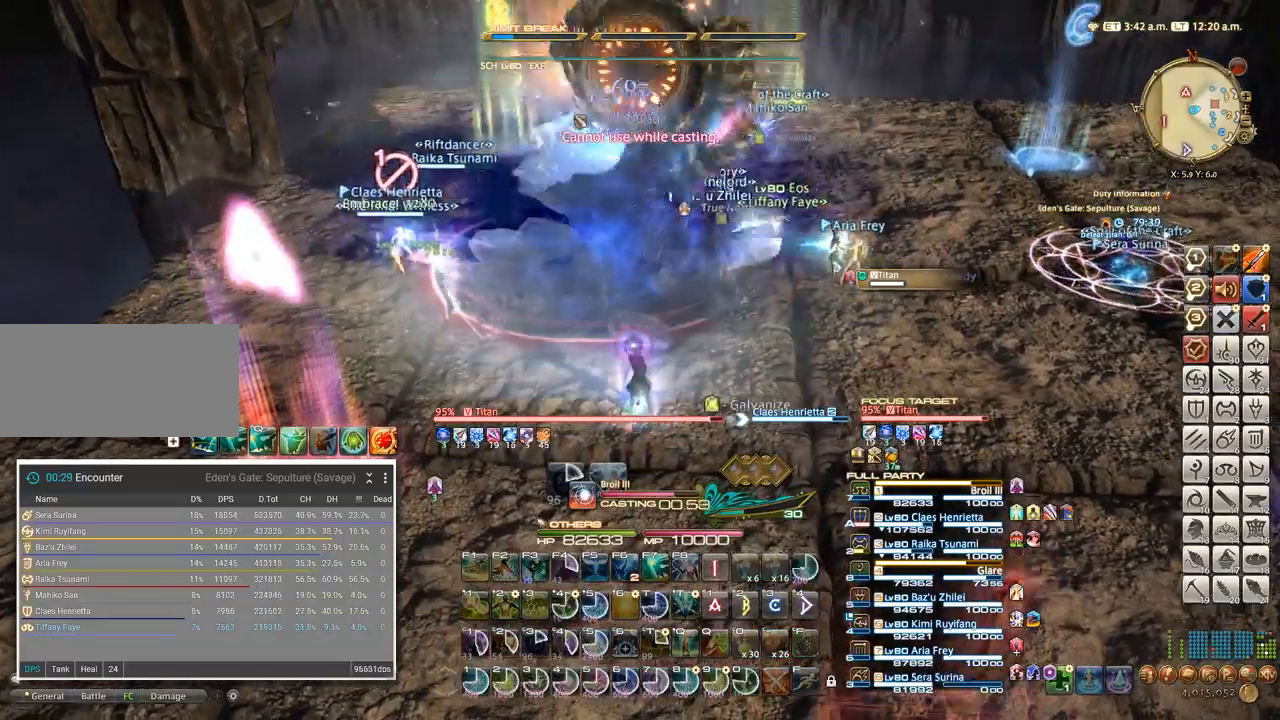
{"keys": ["a", "t", "w"], "events": [[434, "a", "down"], [450, "w", "down"], [484, "t", "down"]]}
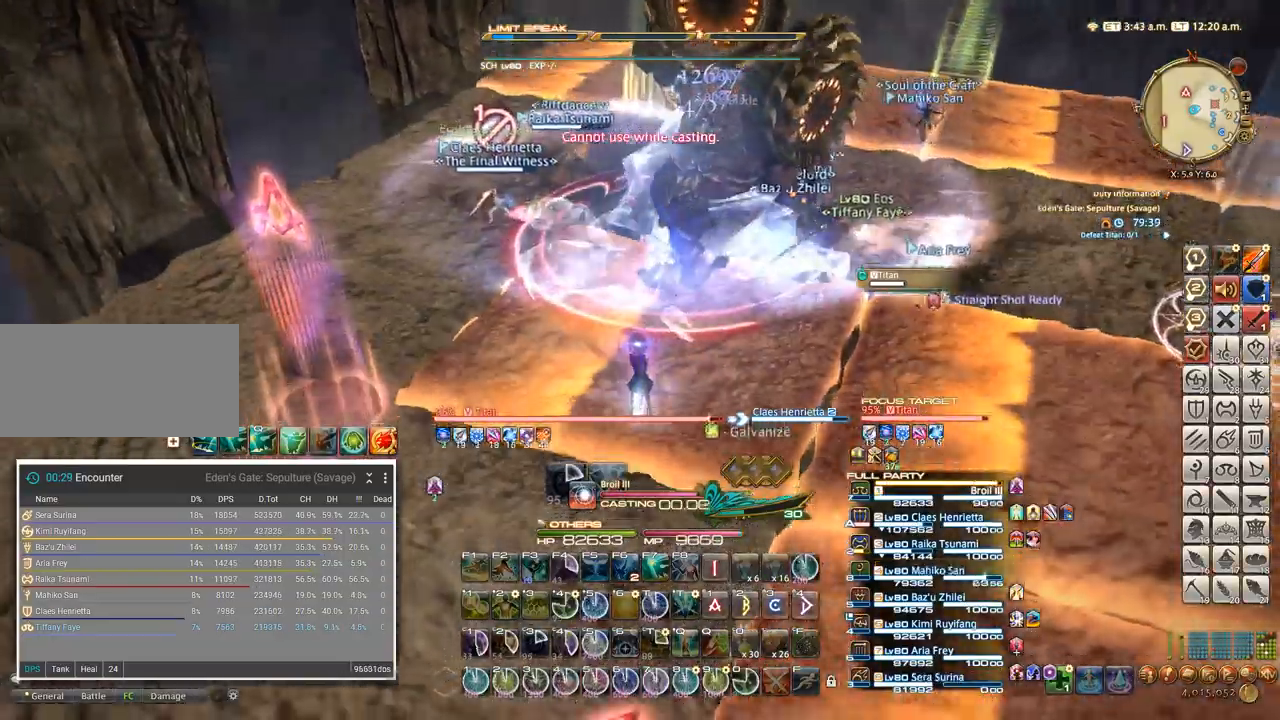
{"keys": ["s"], "events": [[50, "w", "up"], [84, "t", "up"], [200, "t", "down"], [250, "t", "up"], [350, "a", "up"], [350, "s", "down"]]}
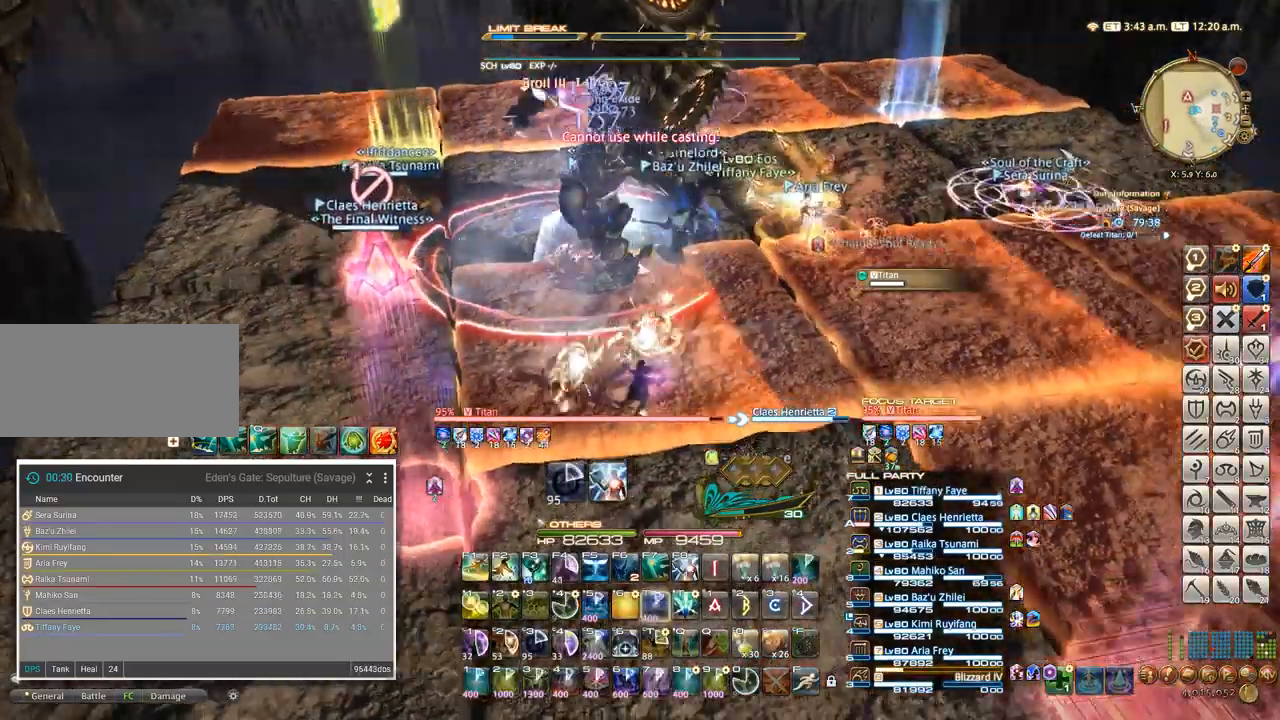
{"keys": ["s"], "events": []}
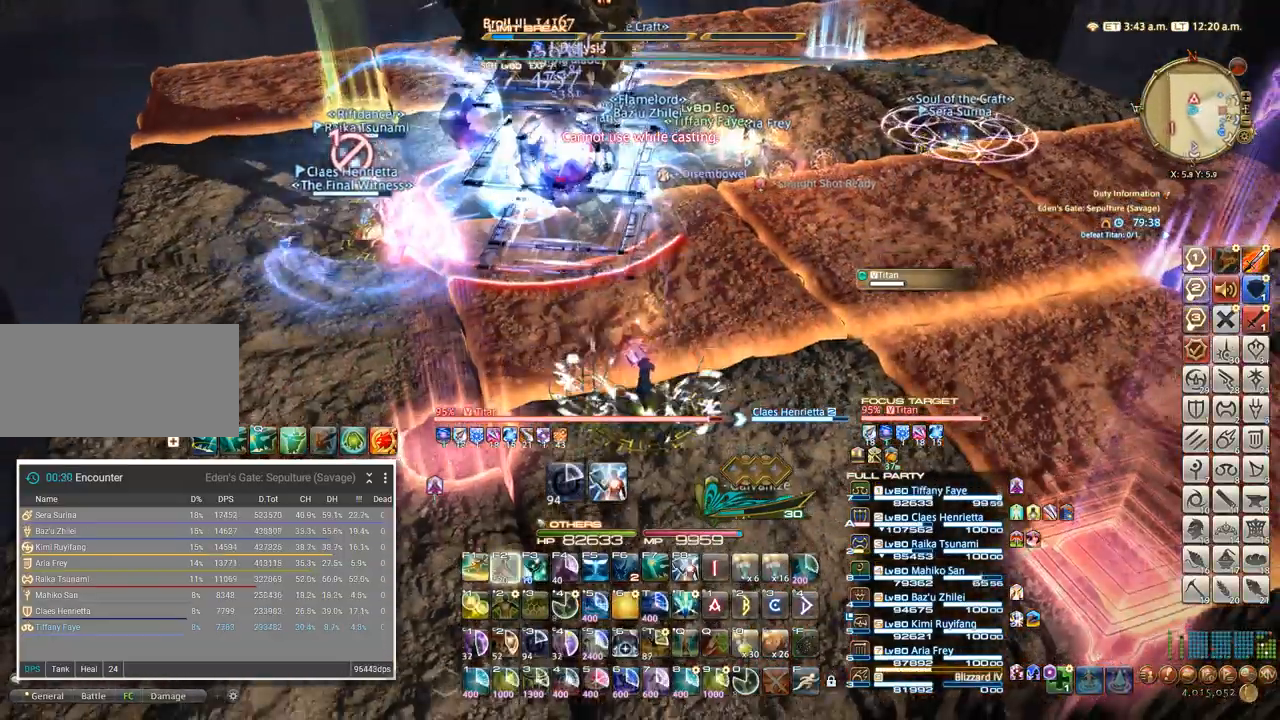
{"keys": ["f1"], "events": [[50, "f1", "down"], [200, "s", "up"], [417, "f1", "up"], [467, "f1", "down"]]}
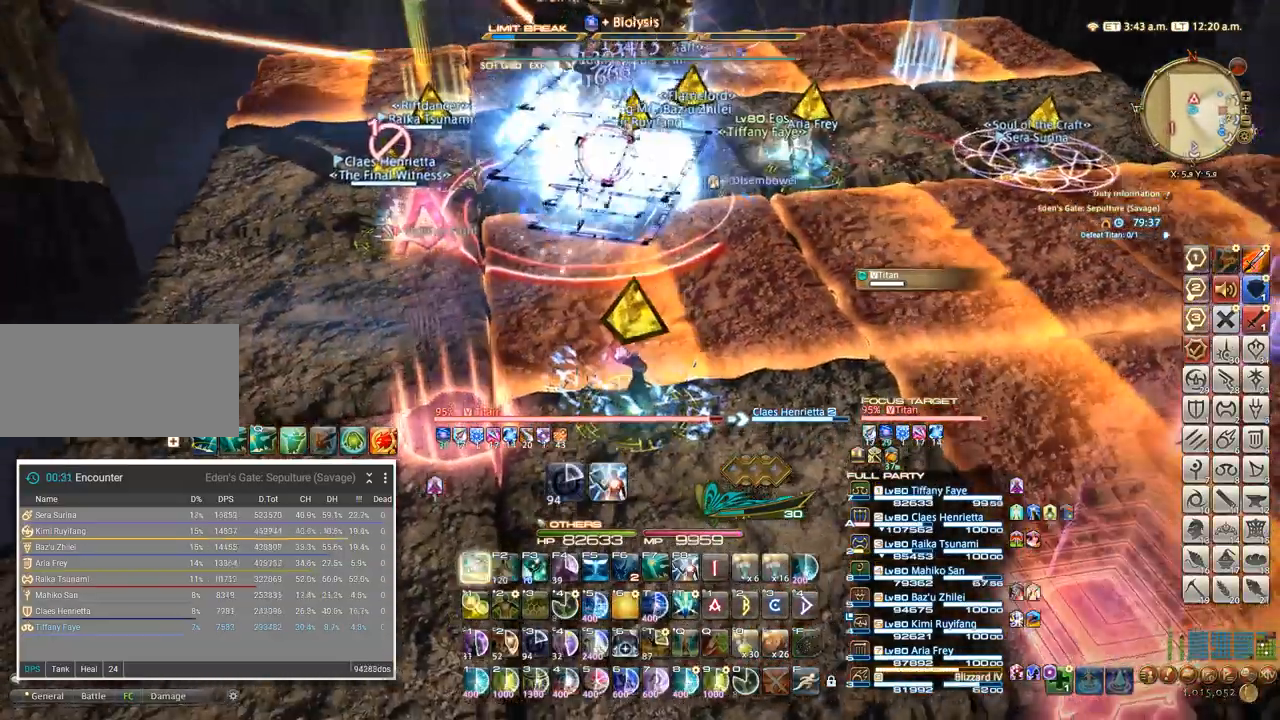
{"keys": ["4"], "events": [[34, "f1", "up"], [100, "f1", "down"], [184, "f1", "up"], [467, "4", "down"]]}
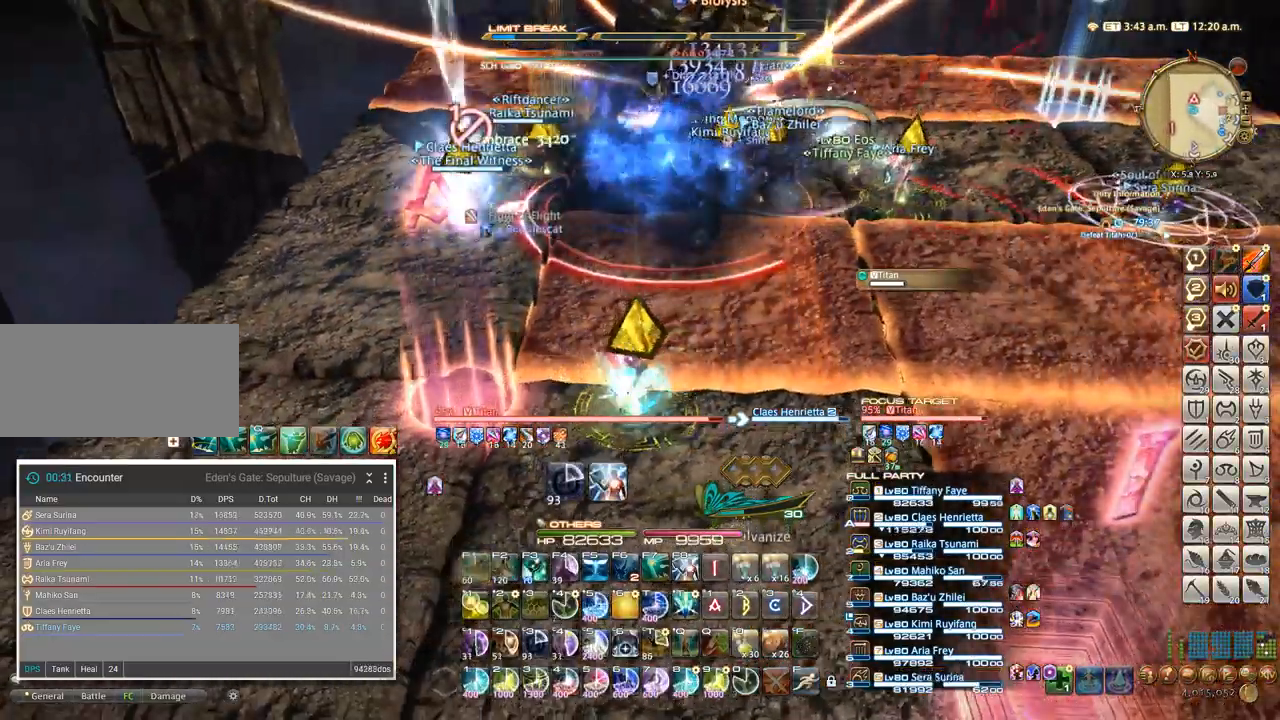
{"keys": ["4"], "events": [[50, "4", "up"], [117, "4", "down"], [200, "4", "up"], [267, "4", "down"], [350, "4", "up"], [434, "4", "down"]]}